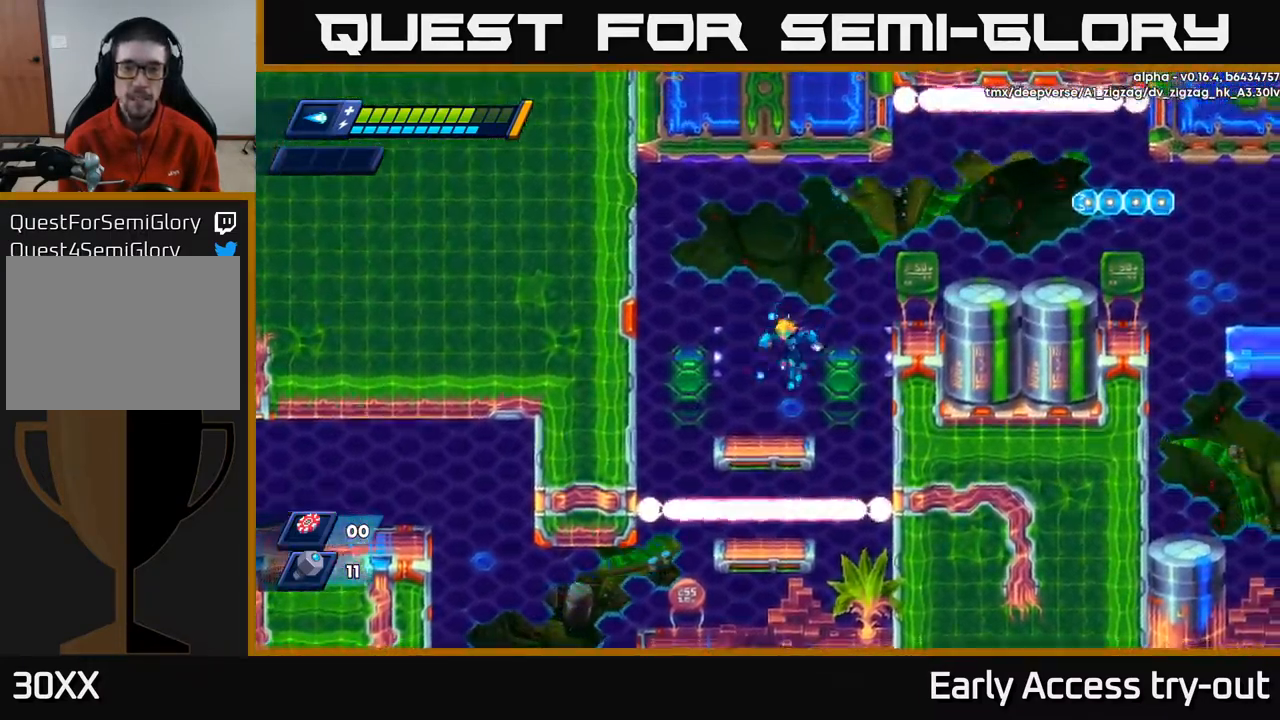
Gameplay with a controller (Xbox layout); each line is a JSON object with the inputs held at the frame after it. "events" lists button and stick changes between this image and that frame as [ms after this image, input, new state], when the widget could be followed in between.
{"buttons": ["A"], "left_stick": "center", "right_stick": "center", "events": [[50, "DPAD_LEFT", "down"], [167, "DPAD_LEFT", "up"], [200, "A", "down"], [200, "DPAD_RIGHT", "down"], [500, "DPAD_RIGHT", "up"]]}
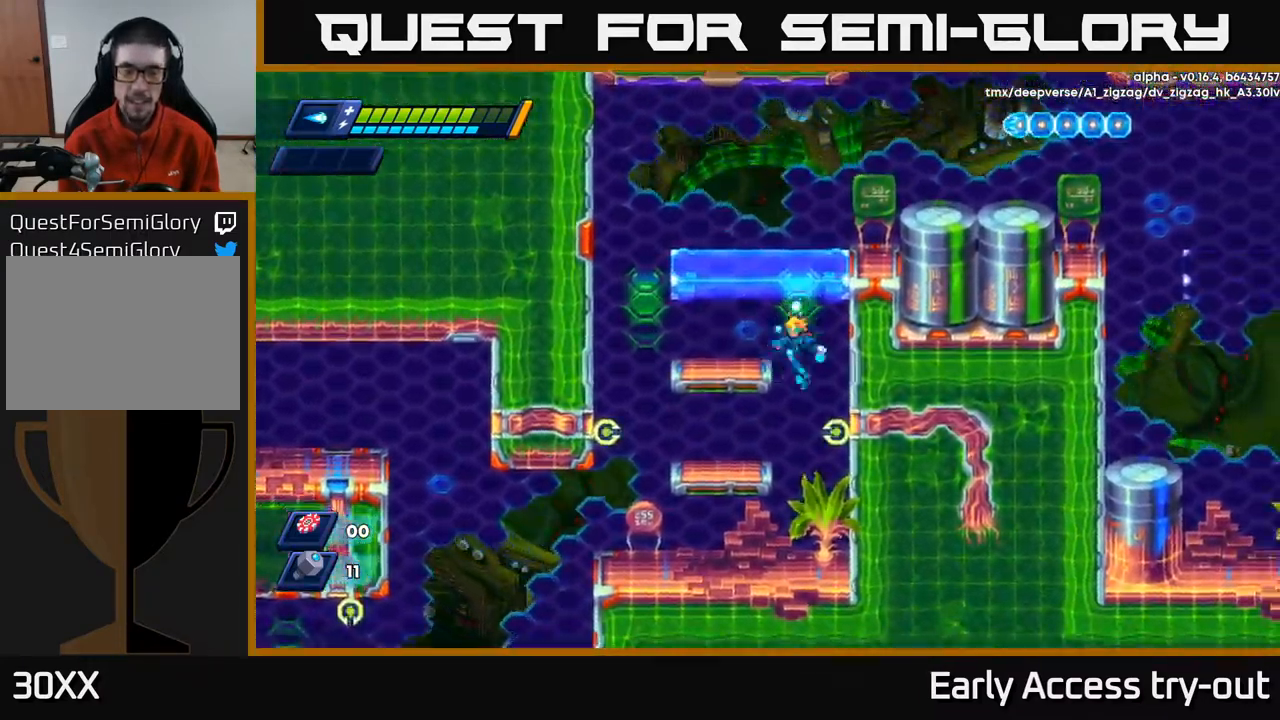
{"buttons": ["A"], "left_stick": "center", "right_stick": "center", "events": [[50, "DPAD_LEFT", "down"], [67, "A", "up"], [150, "A", "down"], [317, "A", "up"], [384, "DPAD_LEFT", "up"], [400, "A", "down"]]}
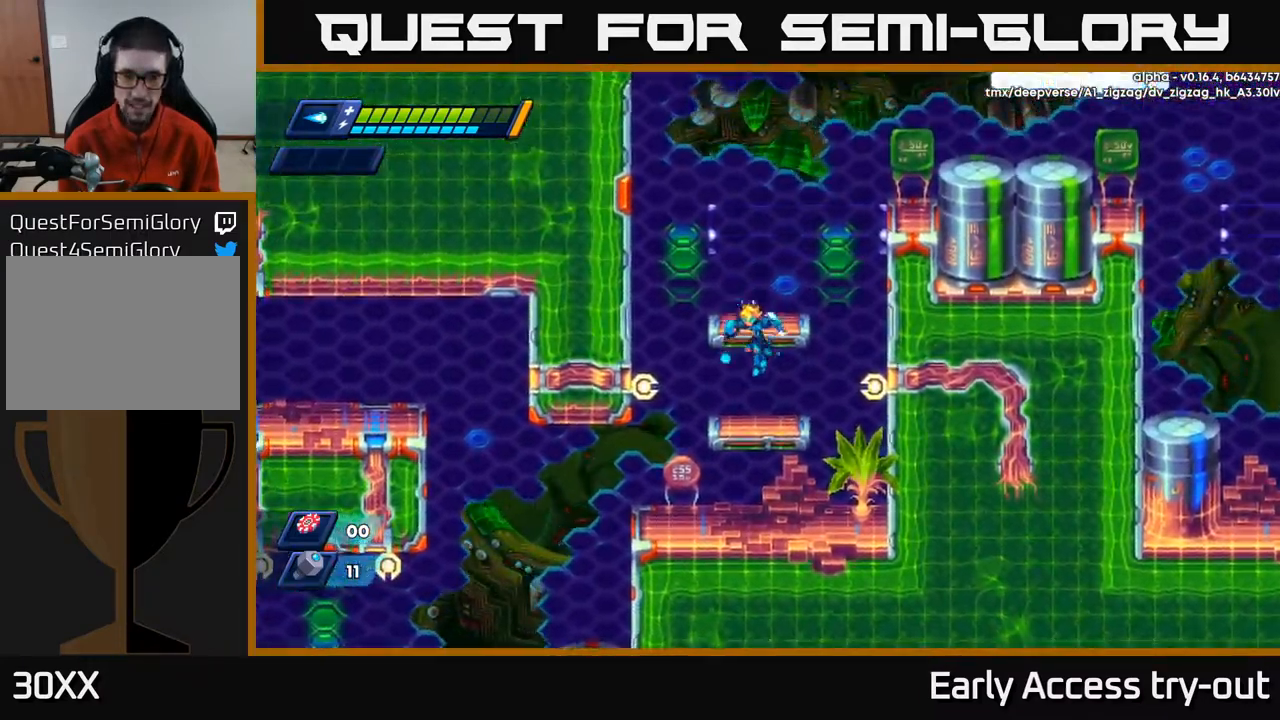
{"buttons": ["DPAD_RIGHT"], "left_stick": "center", "right_stick": "center", "events": [[117, "A", "up"], [234, "A", "down"], [433, "A", "up"], [433, "DPAD_RIGHT", "down"]]}
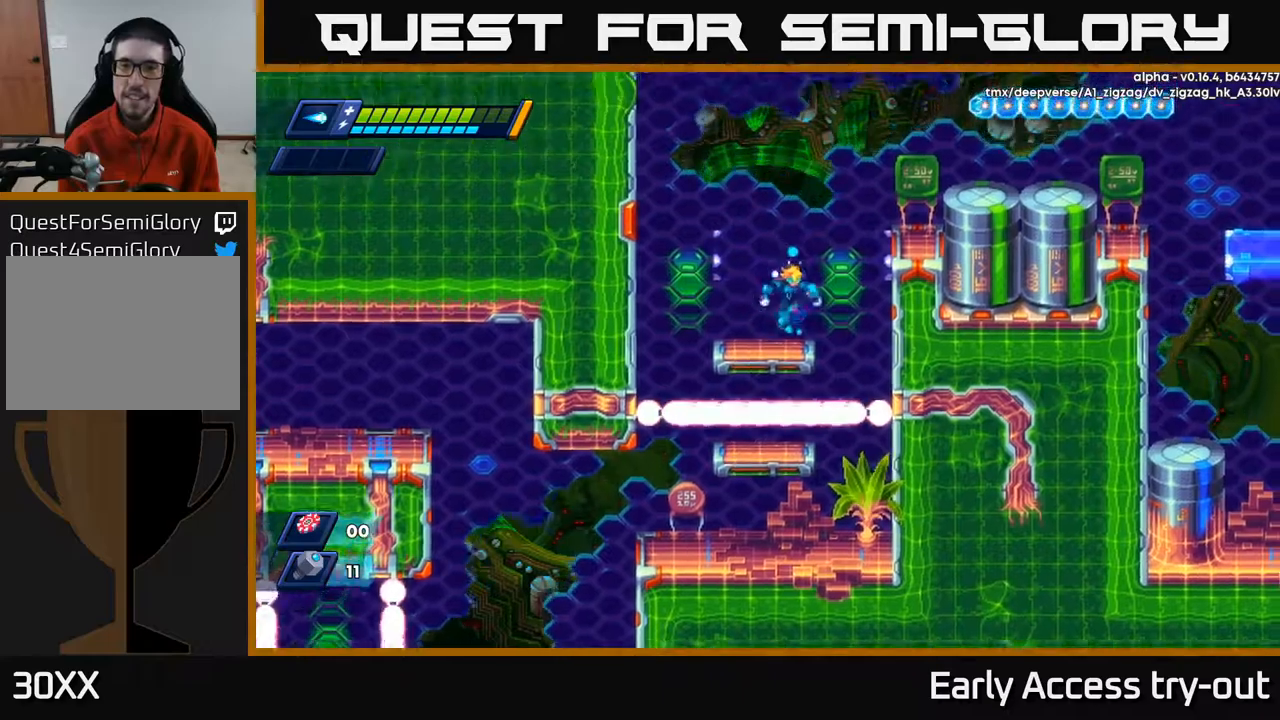
{"buttons": [], "left_stick": "center", "right_stick": "center", "events": [[117, "A", "down"], [467, "A", "up"], [467, "DPAD_RIGHT", "up"]]}
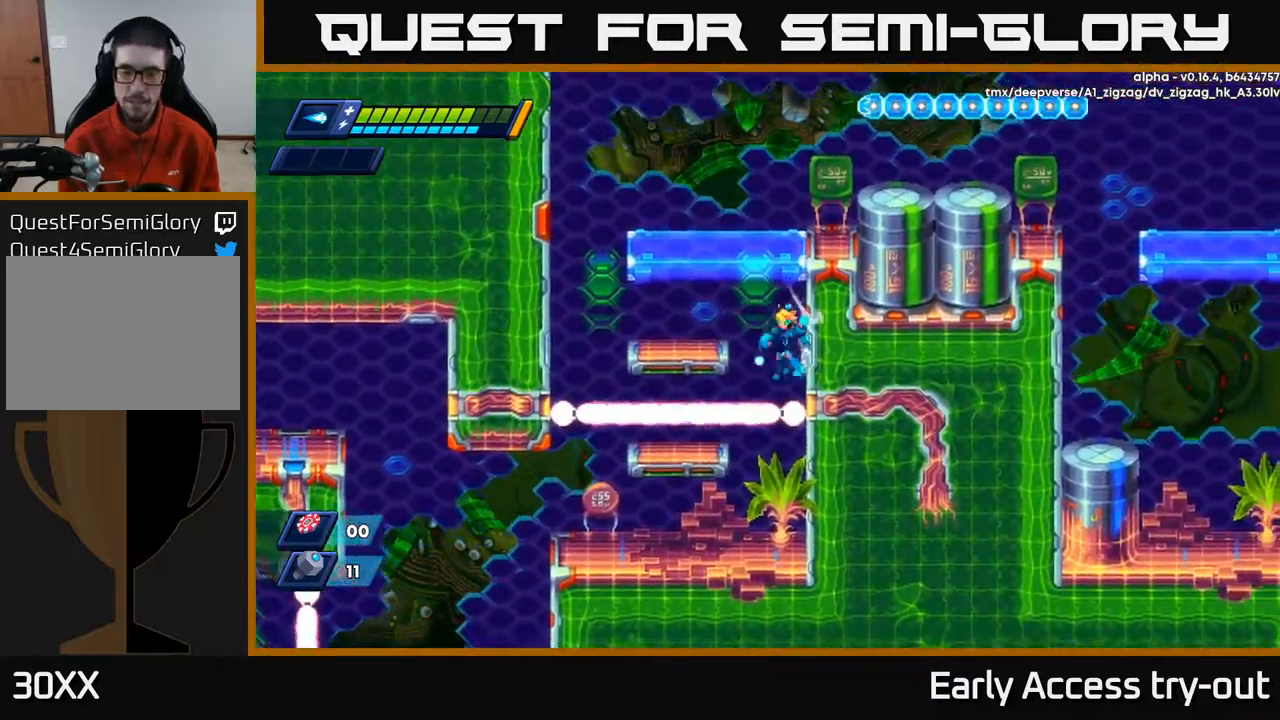
{"buttons": ["A", "DPAD_RIGHT"], "left_stick": "center", "right_stick": "center", "events": [[67, "A", "down"], [200, "DPAD_RIGHT", "down"], [267, "A", "up"], [400, "A", "down"]]}
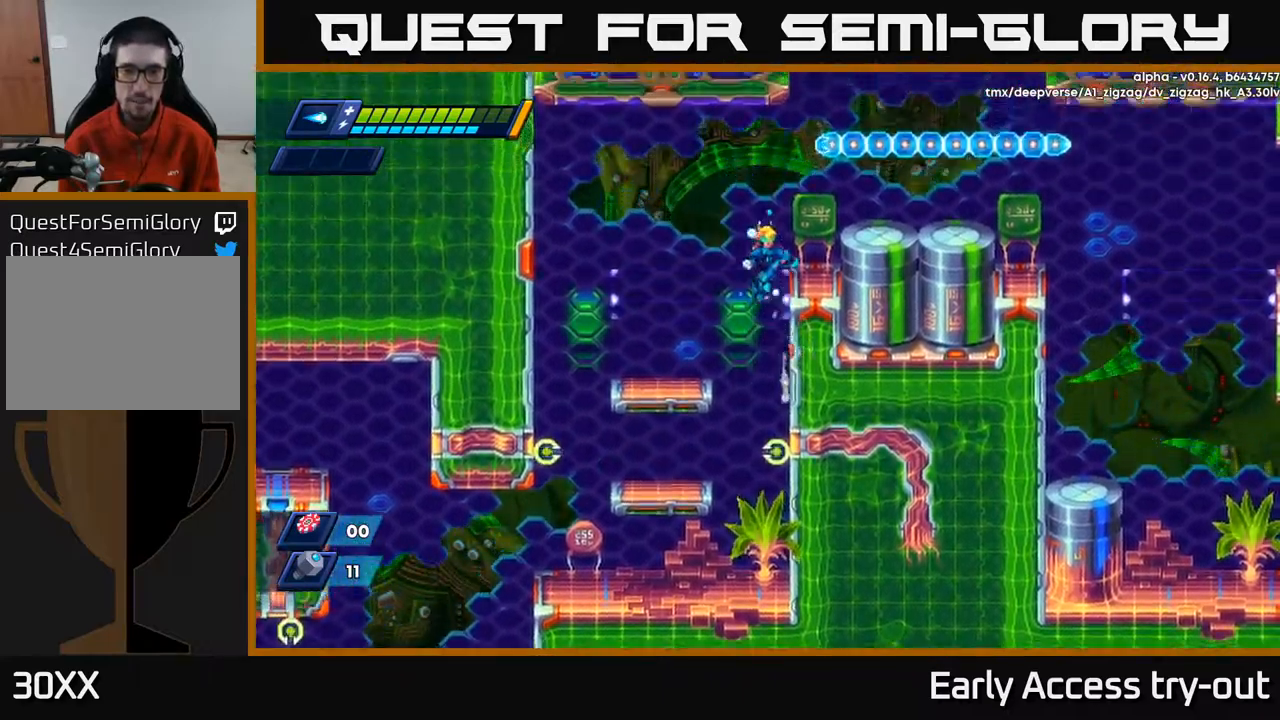
{"buttons": ["X"], "left_stick": "center", "right_stick": "center", "events": [[100, "A", "up"], [283, "A", "down"], [367, "DPAD_RIGHT", "up"], [433, "X", "down"], [467, "A", "up"]]}
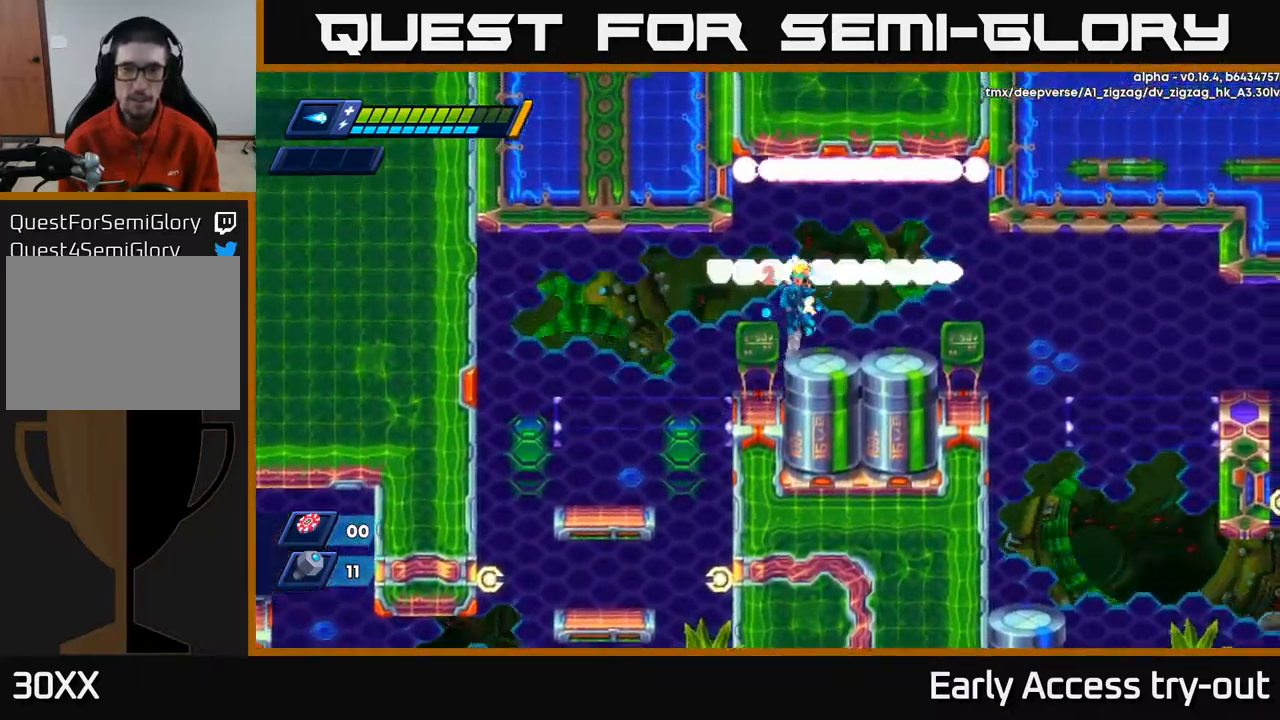
{"buttons": ["DPAD_RIGHT"], "left_stick": "center", "right_stick": "center", "events": [[50, "X", "up"], [117, "X", "down"], [200, "DPAD_RIGHT", "down"], [217, "X", "up"]]}
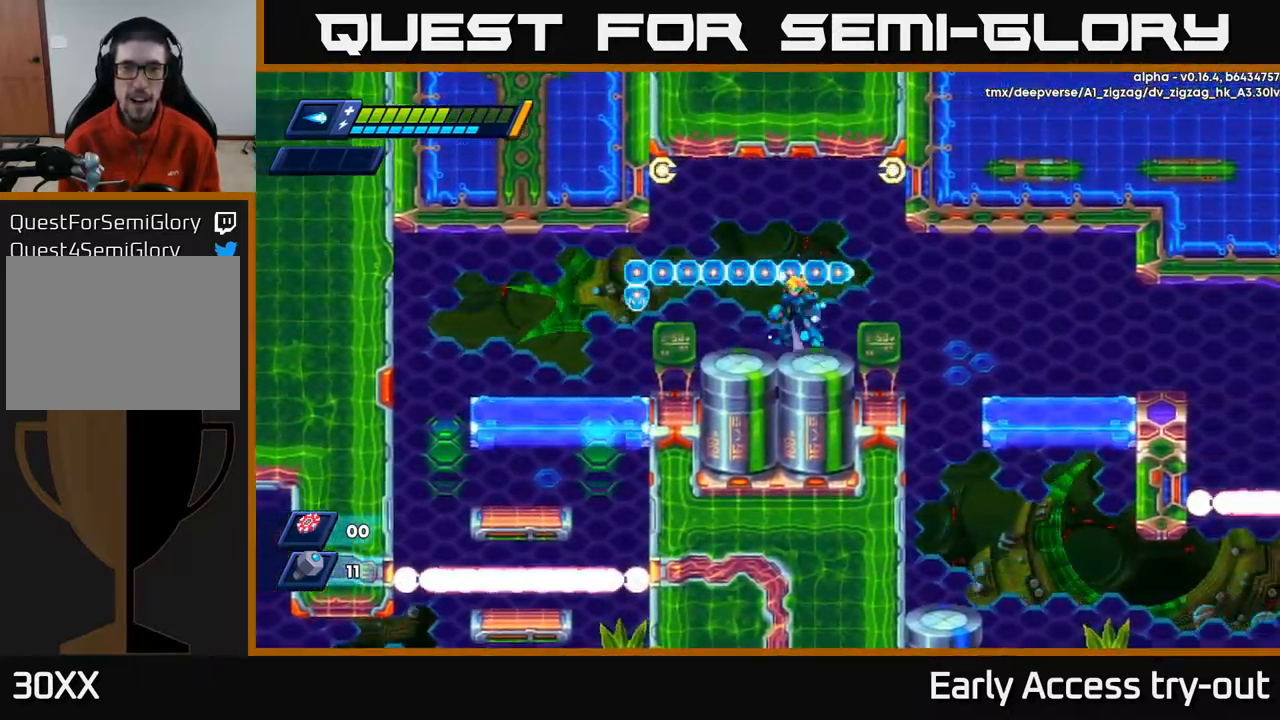
{"buttons": ["DPAD_RIGHT"], "left_stick": "center", "right_stick": "center", "events": [[17, "DPAD_RIGHT", "up"], [50, "A", "down"], [50, "DPAD_LEFT", "down"], [67, "DPAD_LEFT", "up"], [83, "X", "down"], [100, "A", "up"], [150, "X", "up"], [200, "X", "down"], [283, "X", "up"], [367, "X", "down"], [450, "DPAD_RIGHT", "down"], [467, "X", "up"]]}
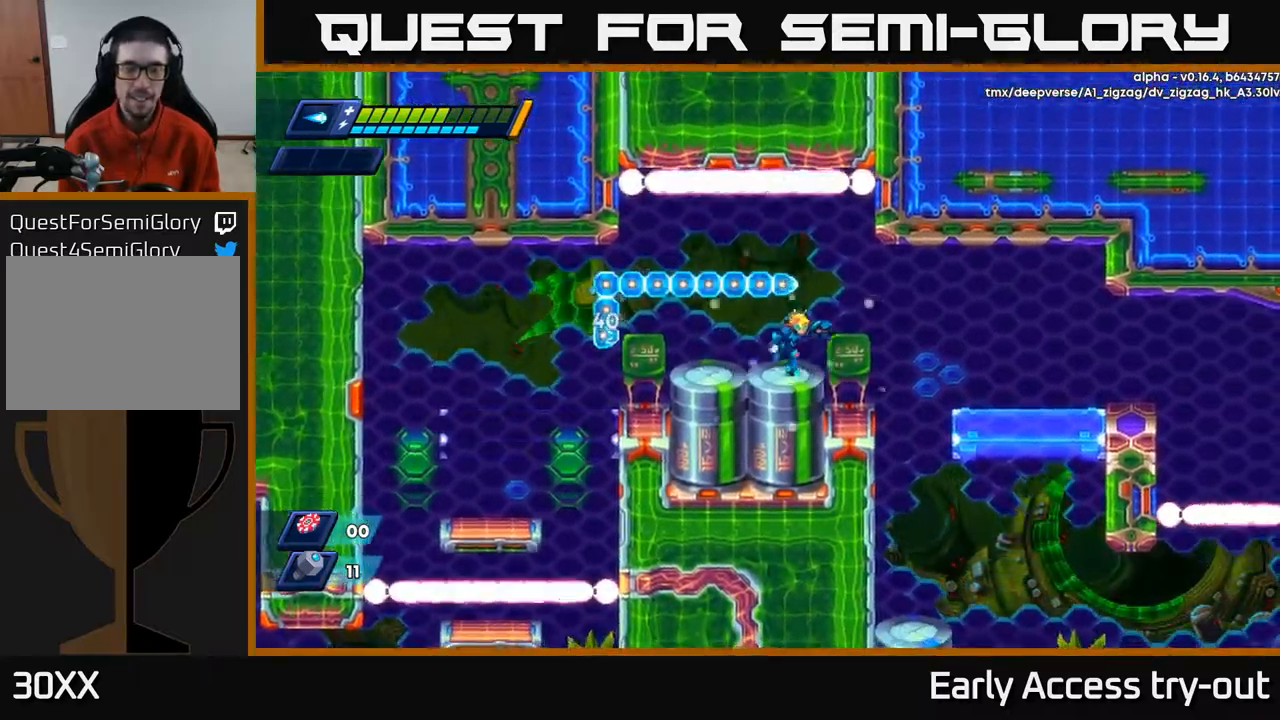
{"buttons": [], "left_stick": "center", "right_stick": "center", "events": [[100, "DPAD_RIGHT", "up"], [117, "DPAD_LEFT", "down"], [233, "DPAD_LEFT", "up"], [300, "X", "down"], [333, "X", "up"], [417, "X", "down"], [483, "X", "up"]]}
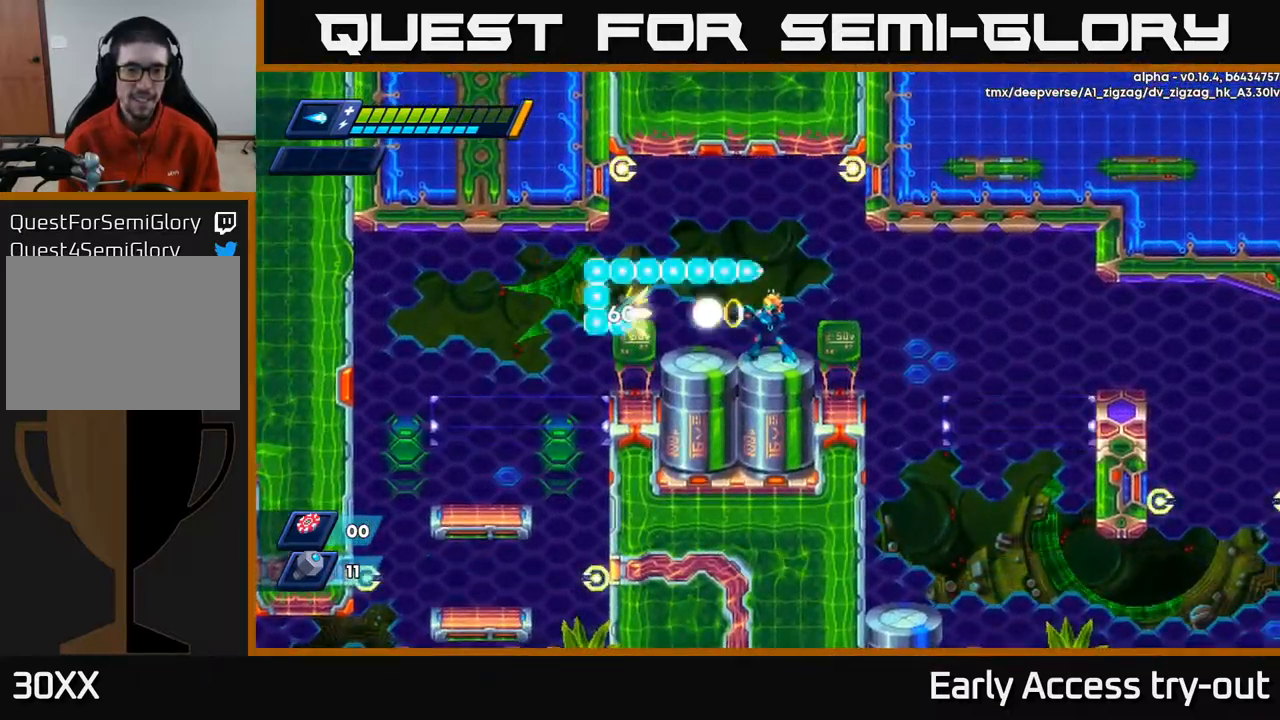
{"buttons": [], "left_stick": "center", "right_stick": "center", "events": [[50, "X", "down"], [100, "X", "up"], [150, "X", "down"], [217, "X", "up"], [283, "X", "down"], [333, "X", "up"], [400, "X", "down"], [450, "X", "up"]]}
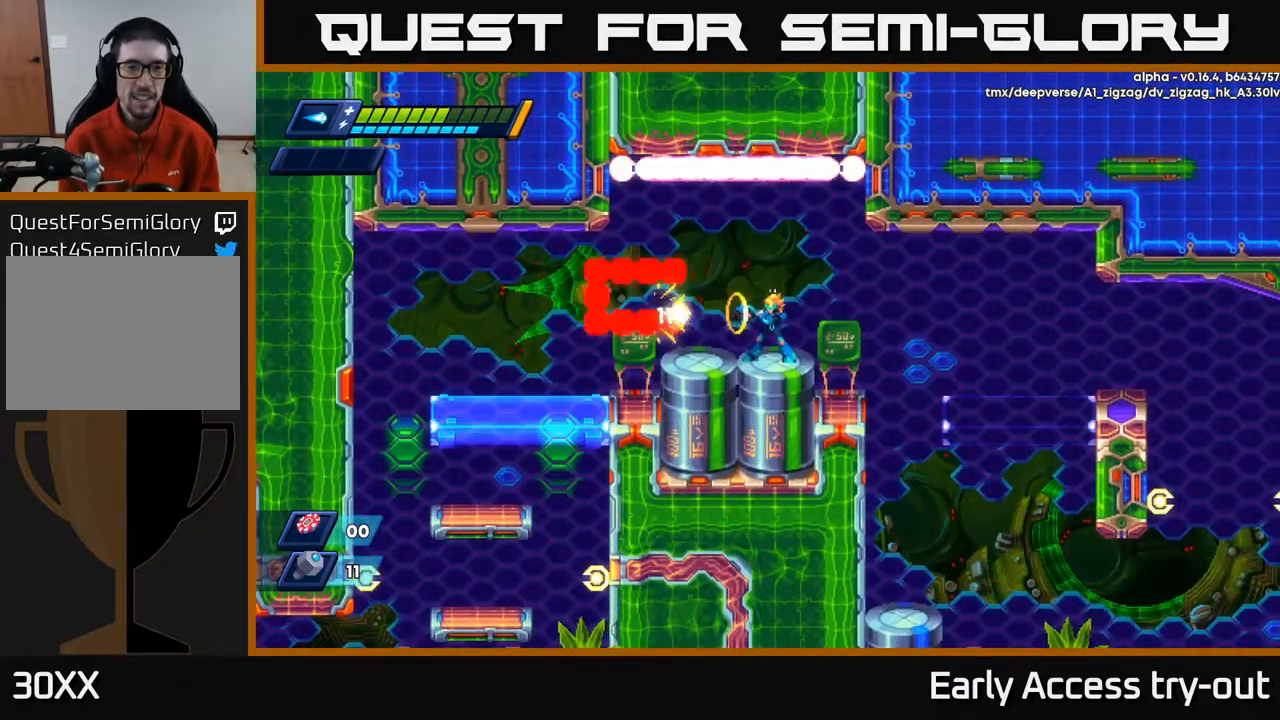
{"buttons": ["X"], "left_stick": "center", "right_stick": "center", "events": [[17, "X", "down"], [67, "X", "up"], [117, "X", "down"], [183, "X", "up"], [250, "X", "down"], [300, "X", "up"], [367, "X", "down"], [433, "X", "up"], [500, "X", "down"]]}
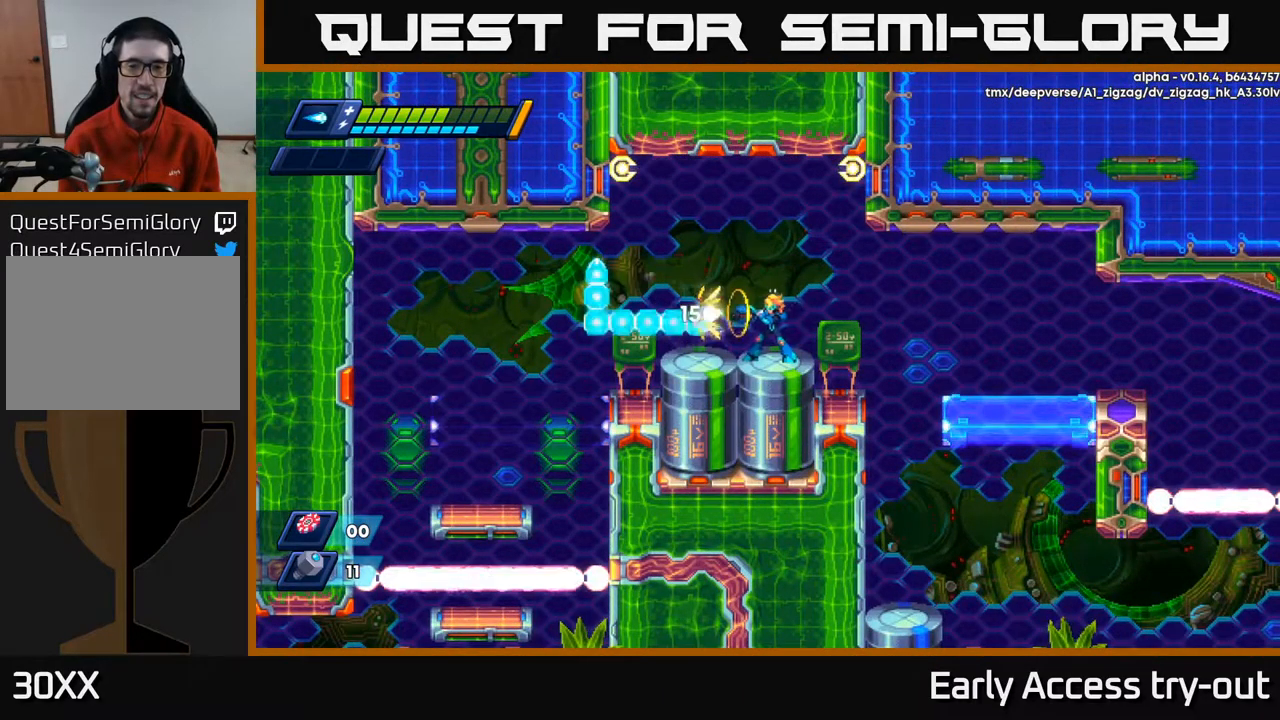
{"buttons": [], "left_stick": "center", "right_stick": "center", "events": [[67, "X", "up"], [183, "DPAD_RIGHT", "down"], [467, "DPAD_RIGHT", "up"]]}
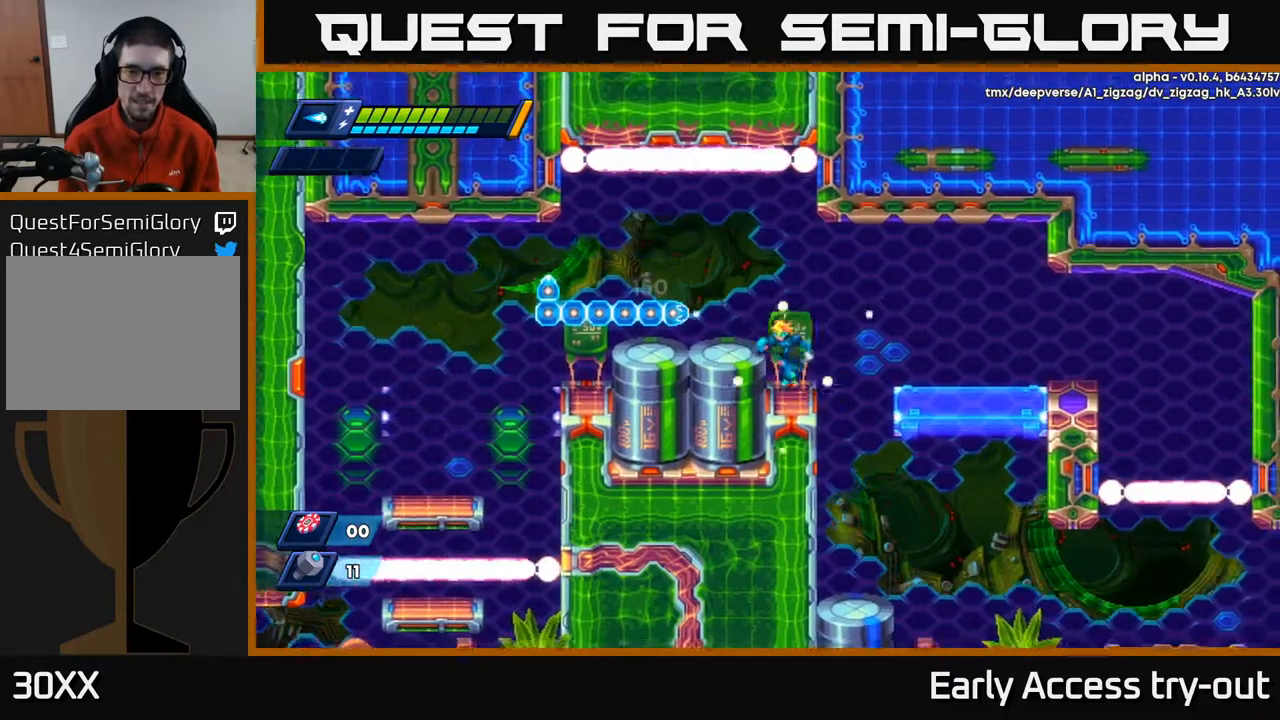
{"buttons": [], "left_stick": "center", "right_stick": "center", "events": [[17, "DPAD_LEFT", "down"], [50, "DPAD_LEFT", "up"], [417, "A", "down"], [483, "A", "up"]]}
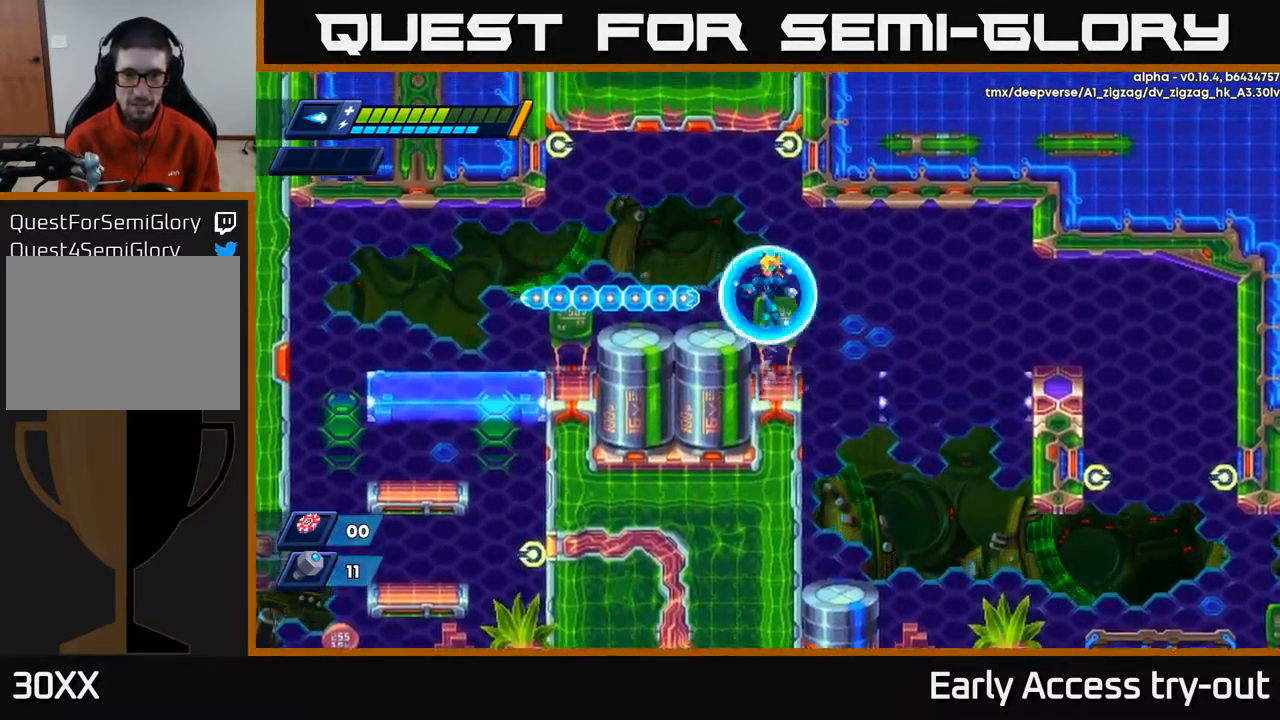
{"buttons": ["A", "DPAD_RIGHT"], "left_stick": "center", "right_stick": "center", "events": [[117, "X", "down"], [200, "X", "up"], [251, "X", "down"], [334, "X", "up"], [384, "DPAD_RIGHT", "down"], [484, "A", "down"]]}
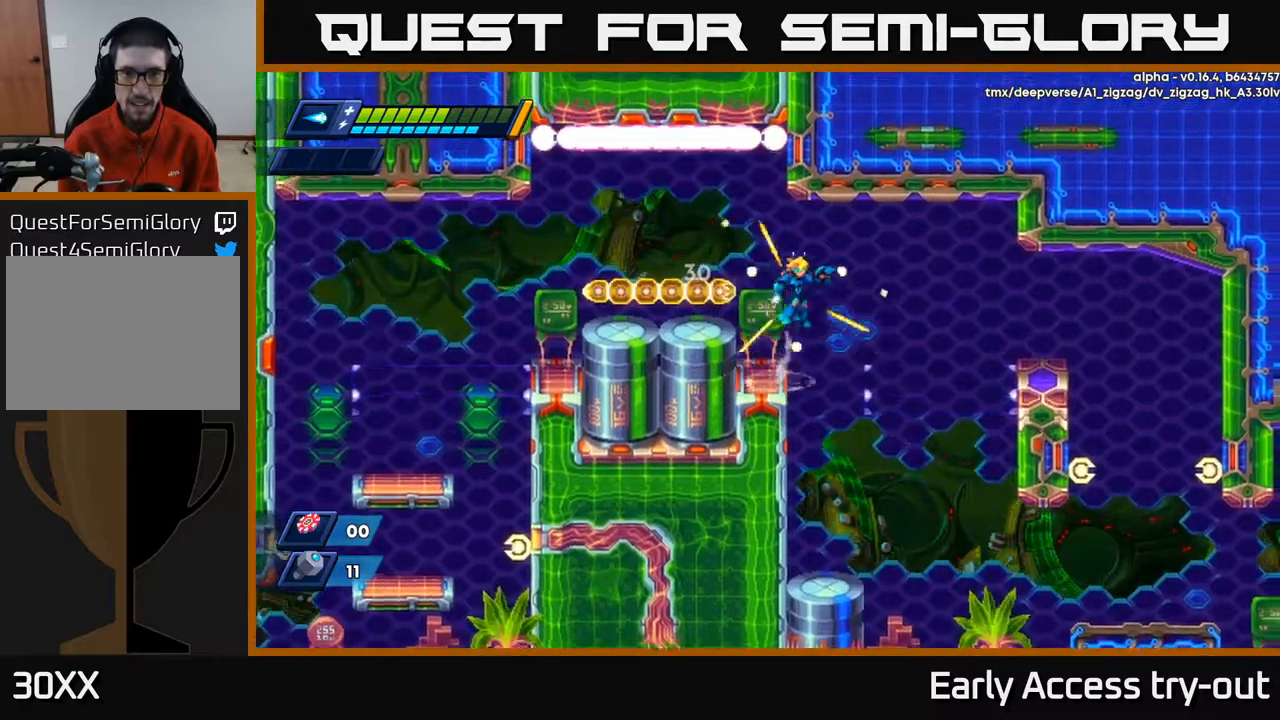
{"buttons": ["X"], "left_stick": "center", "right_stick": "center", "events": [[67, "DPAD_RIGHT", "up"], [83, "DPAD_LEFT", "down"], [100, "A", "up"], [117, "DPAD_LEFT", "up"], [167, "X", "down"], [233, "X", "up"], [300, "X", "down"], [367, "X", "up"], [433, "X", "down"]]}
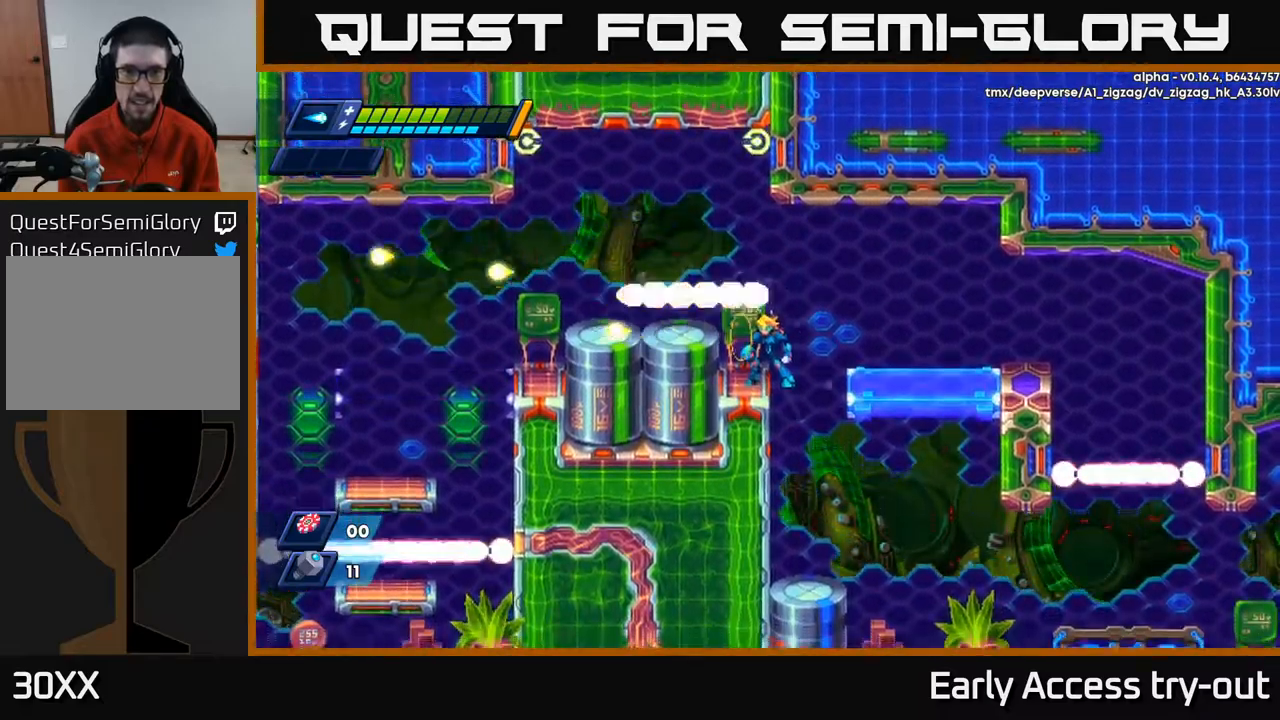
{"buttons": ["DPAD_RIGHT"], "left_stick": "center", "right_stick": "center", "events": [[33, "X", "up"], [200, "DPAD_RIGHT", "down"], [217, "A", "down"], [317, "A", "up"]]}
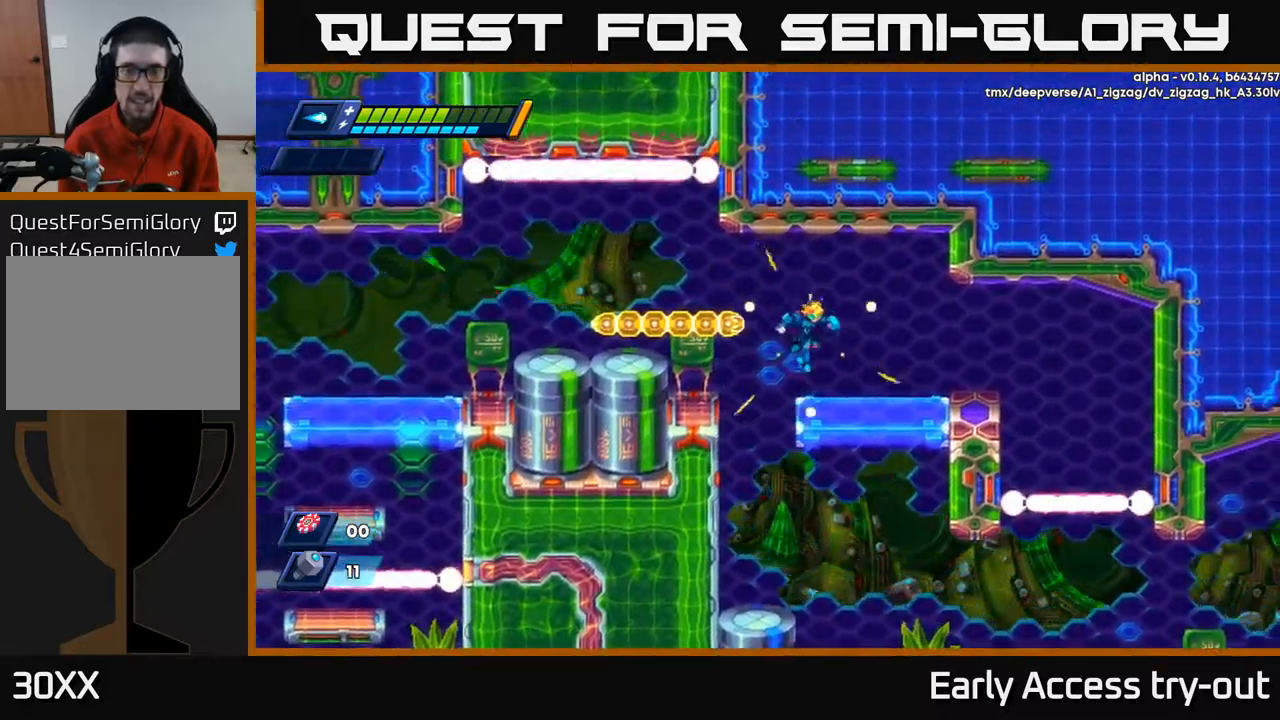
{"buttons": ["X"], "left_stick": "center", "right_stick": "center", "events": [[317, "A", "down"], [350, "A", "up"], [350, "DPAD_RIGHT", "up"], [367, "DPAD_LEFT", "down"], [400, "DPAD_LEFT", "up"], [433, "X", "down"]]}
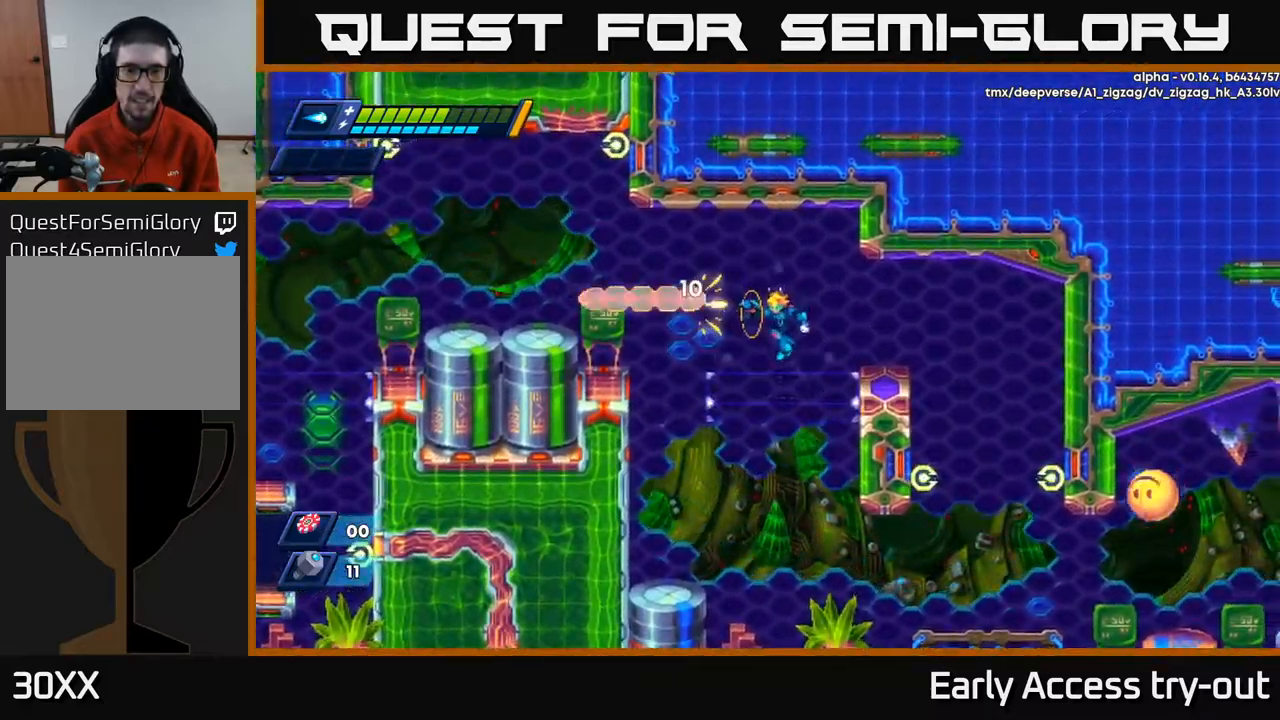
{"buttons": ["DPAD_LEFT"], "left_stick": "center", "right_stick": "center", "events": [[17, "X", "up"], [167, "DPAD_LEFT", "down"]]}
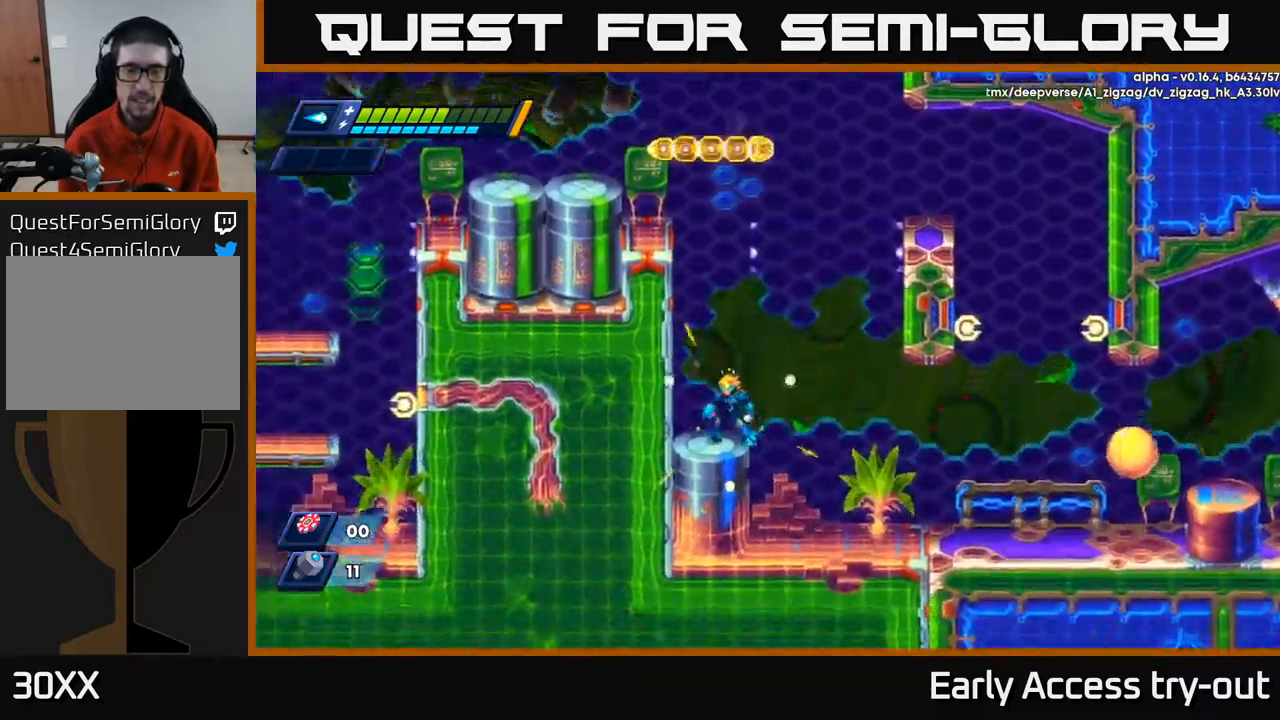
{"buttons": ["A", "DPAD_LEFT"], "left_stick": "center", "right_stick": "center", "events": [[33, "DPAD_LEFT", "up"], [350, "DPAD_LEFT", "down"], [400, "A", "down"]]}
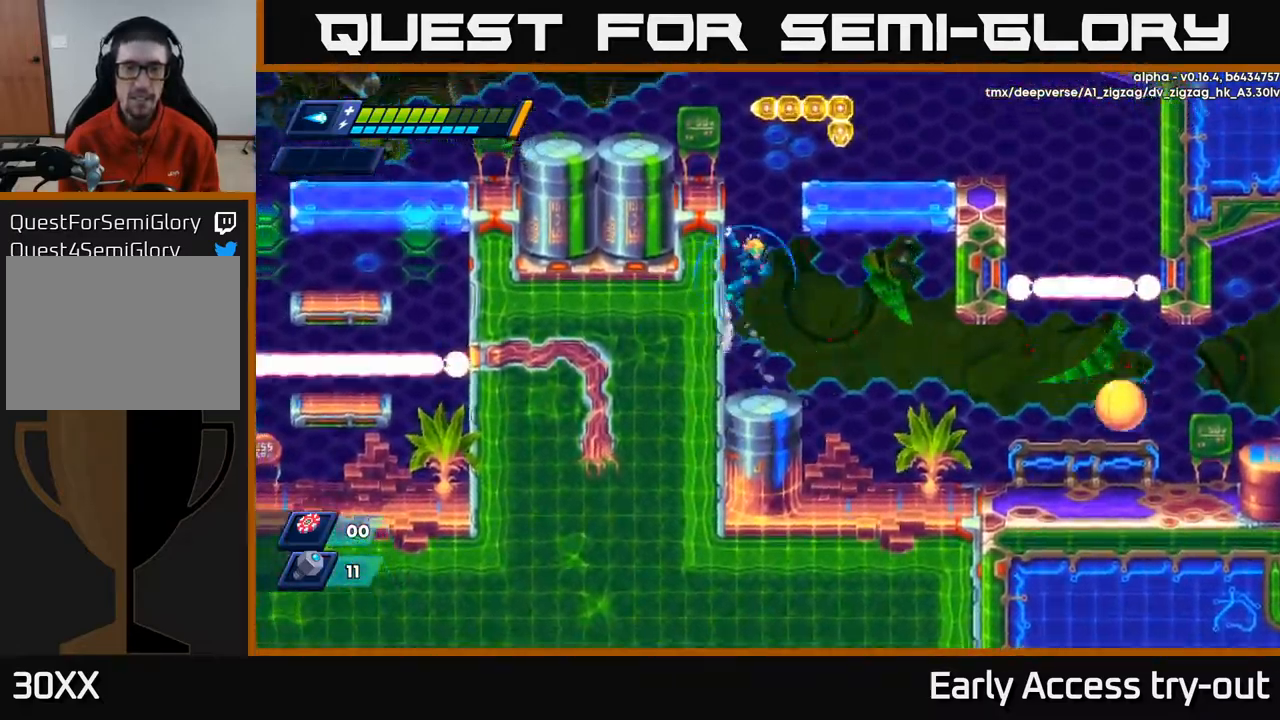
{"buttons": ["DPAD_LEFT"], "left_stick": "center", "right_stick": "center", "events": [[33, "A", "up"], [200, "A", "down"], [500, "A", "up"]]}
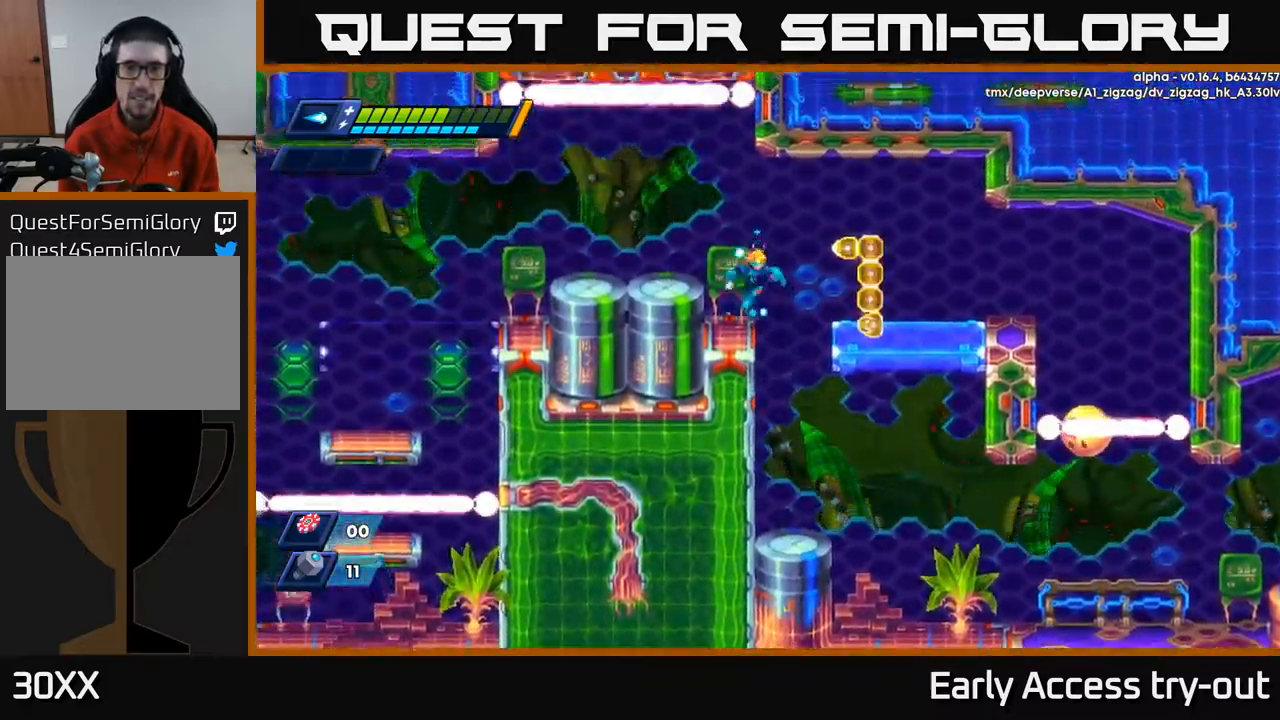
{"buttons": ["X"], "left_stick": "center", "right_stick": "center", "events": [[17, "DPAD_LEFT", "up"], [50, "DPAD_RIGHT", "down"], [83, "DPAD_RIGHT", "up"], [100, "X", "down"], [183, "X", "up"], [250, "X", "down"], [317, "X", "up"], [383, "X", "down"], [450, "X", "up"], [500, "X", "down"]]}
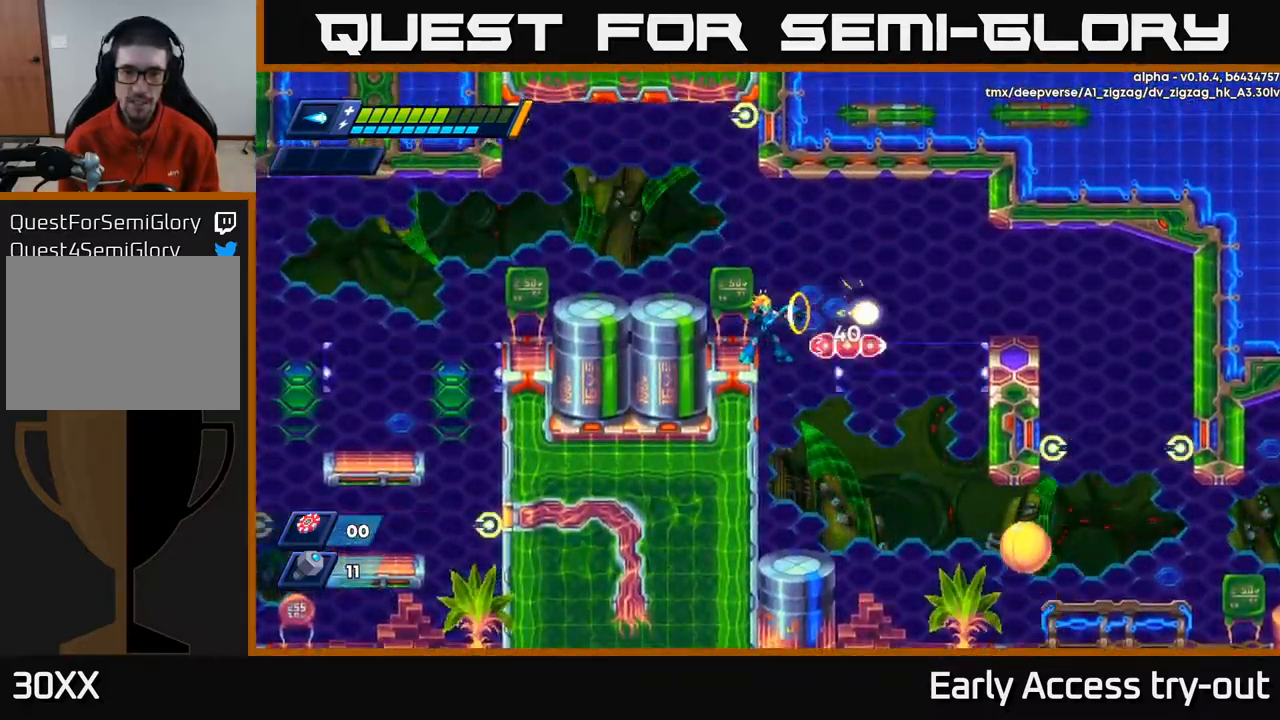
{"buttons": ["DPAD_LEFT"], "left_stick": "center", "right_stick": "center", "events": [[67, "X", "up"], [117, "X", "down"], [183, "X", "up"], [233, "DPAD_LEFT", "down"], [250, "A", "down"], [250, "X", "down"], [317, "X", "up"], [417, "A", "up"]]}
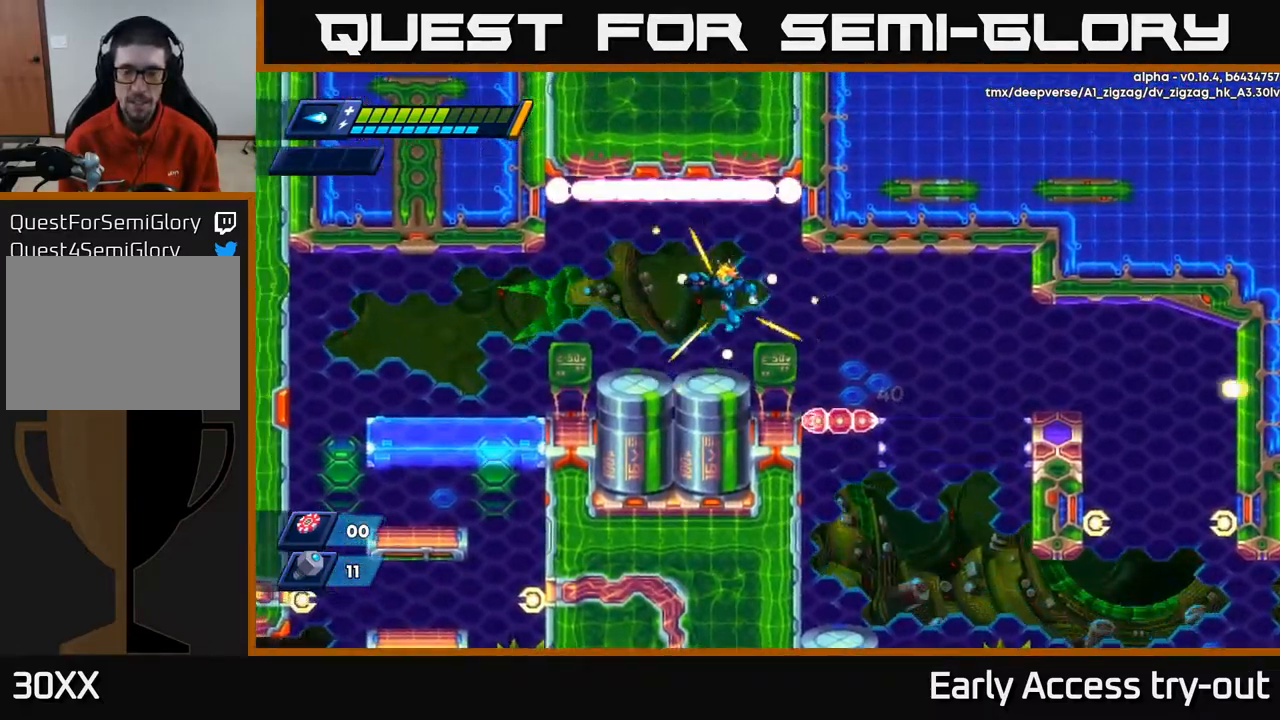
{"buttons": ["DPAD_RIGHT"], "left_stick": "center", "right_stick": "center", "events": [[467, "DPAD_LEFT", "up"], [500, "DPAD_RIGHT", "down"]]}
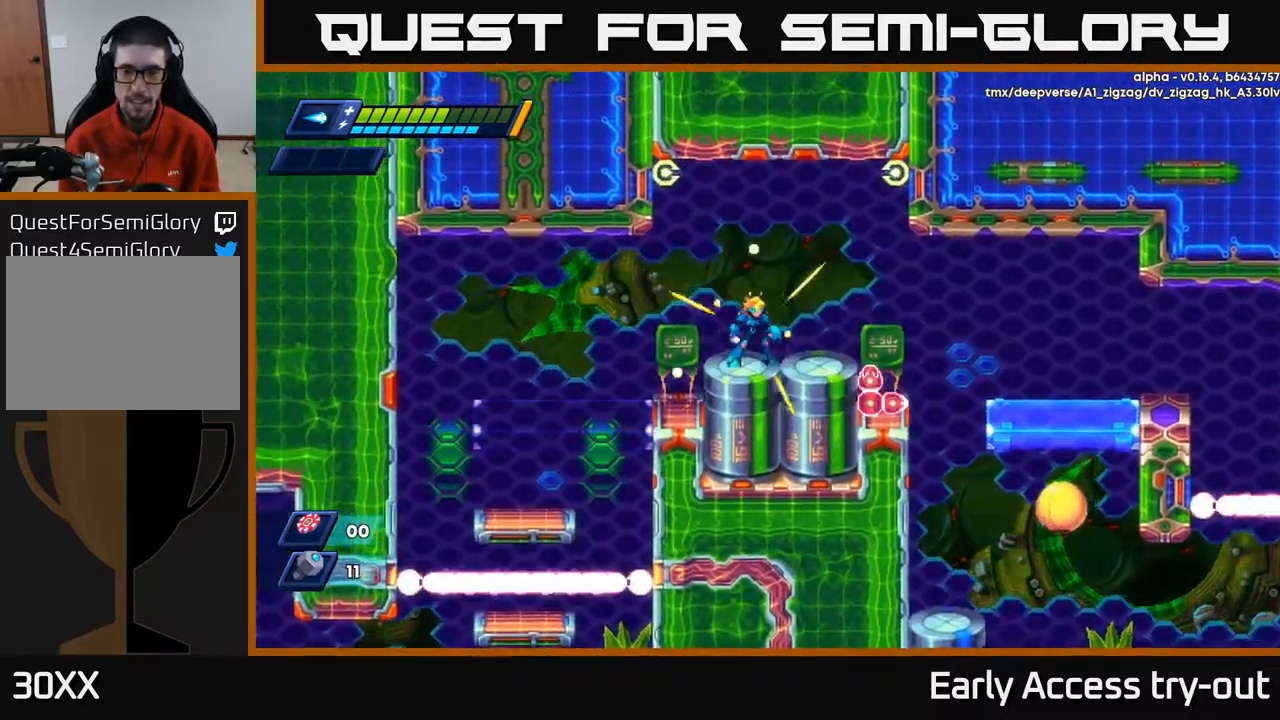
{"buttons": ["X"], "left_stick": "center", "right_stick": "center", "events": [[67, "DPAD_RIGHT", "up"], [483, "X", "down"]]}
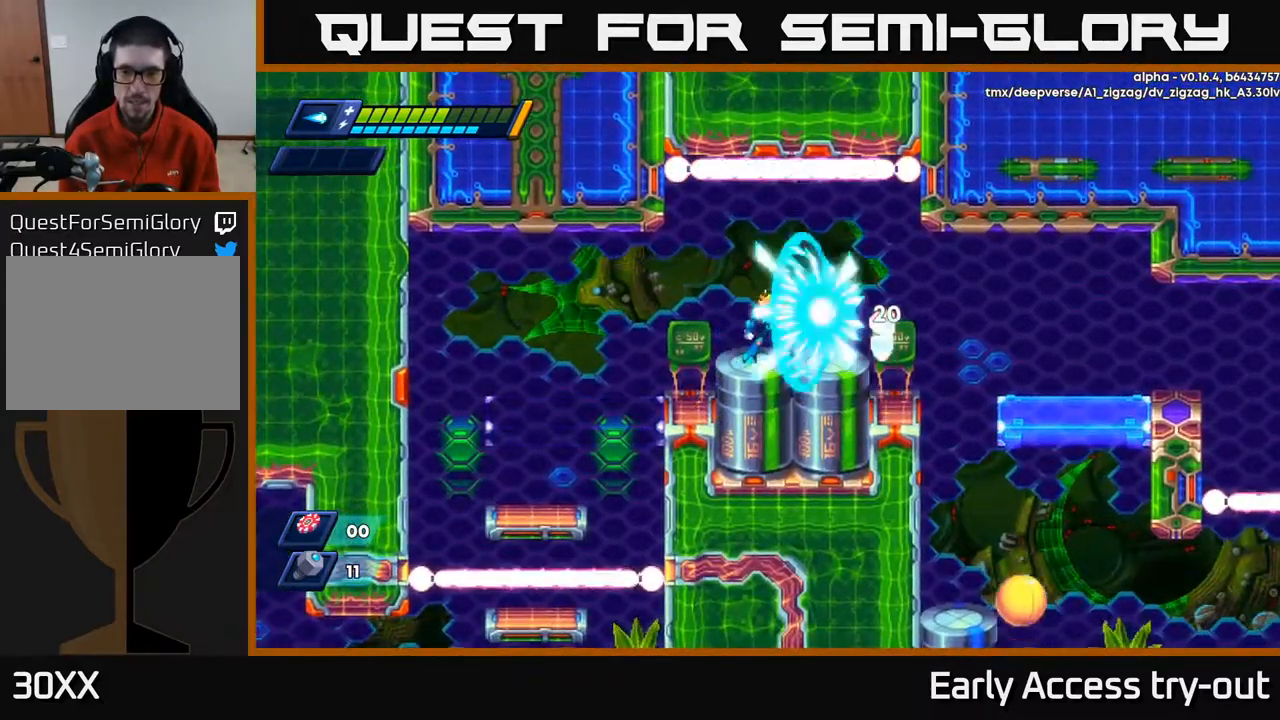
{"buttons": [], "left_stick": "center", "right_stick": "center", "events": [[33, "X", "up"], [83, "X", "down"], [150, "X", "up"], [216, "X", "down"], [283, "X", "up"], [333, "X", "down"], [400, "X", "up"], [450, "X", "down"], [500, "X", "up"]]}
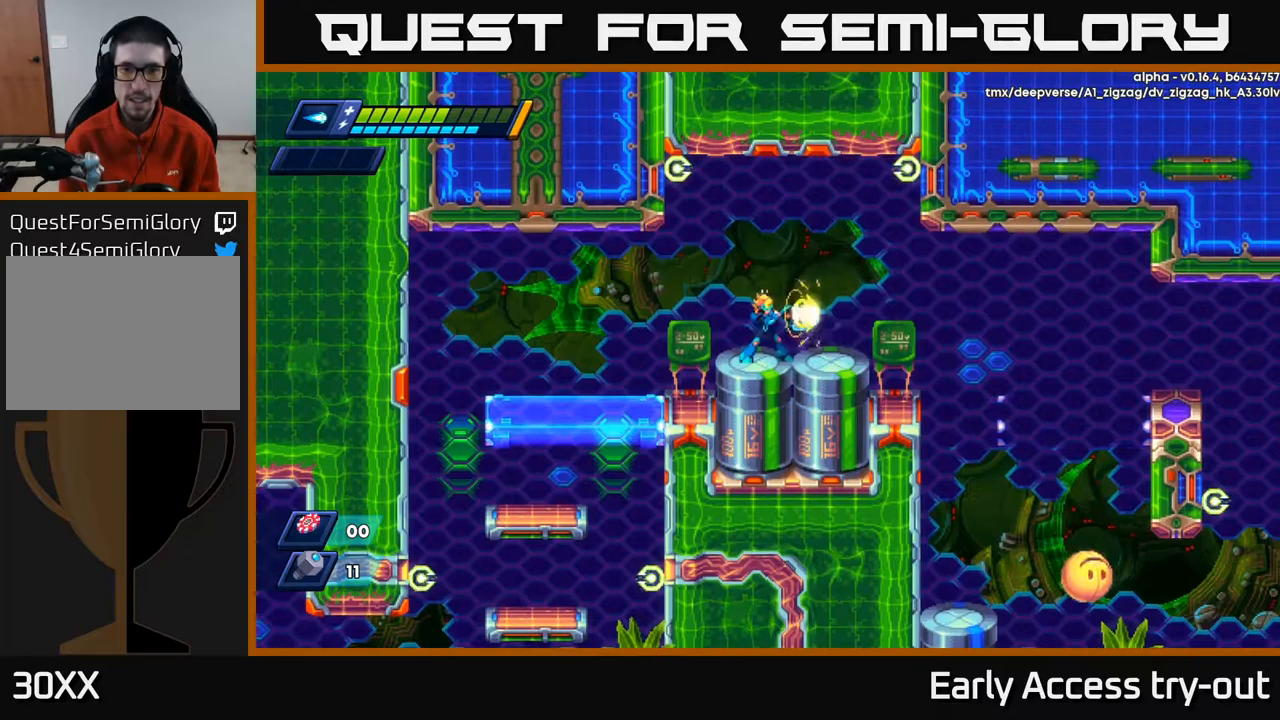
{"buttons": ["DPAD_RIGHT"], "left_stick": "center", "right_stick": "center", "events": [[50, "X", "down"], [67, "DPAD_LEFT", "down"], [100, "X", "up"], [167, "A", "down"], [250, "DPAD_LEFT", "up"], [267, "DPAD_DOWN", "down"], [267, "DPAD_RIGHT", "down"], [300, "A", "up"], [467, "DPAD_DOWN", "up"]]}
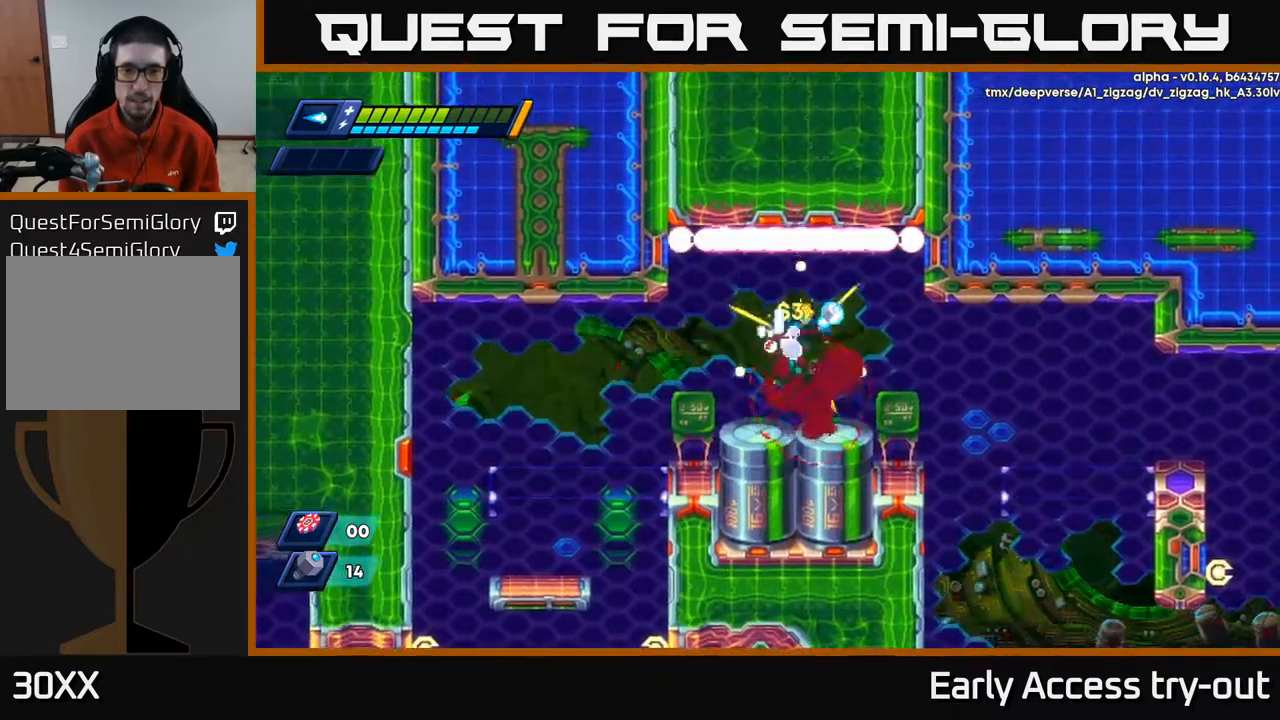
{"buttons": ["DPAD_RIGHT"], "left_stick": "center", "right_stick": "center", "events": [[350, "A", "down"], [350, "DPAD_RIGHT", "up"], [434, "A", "up"], [467, "DPAD_RIGHT", "down"]]}
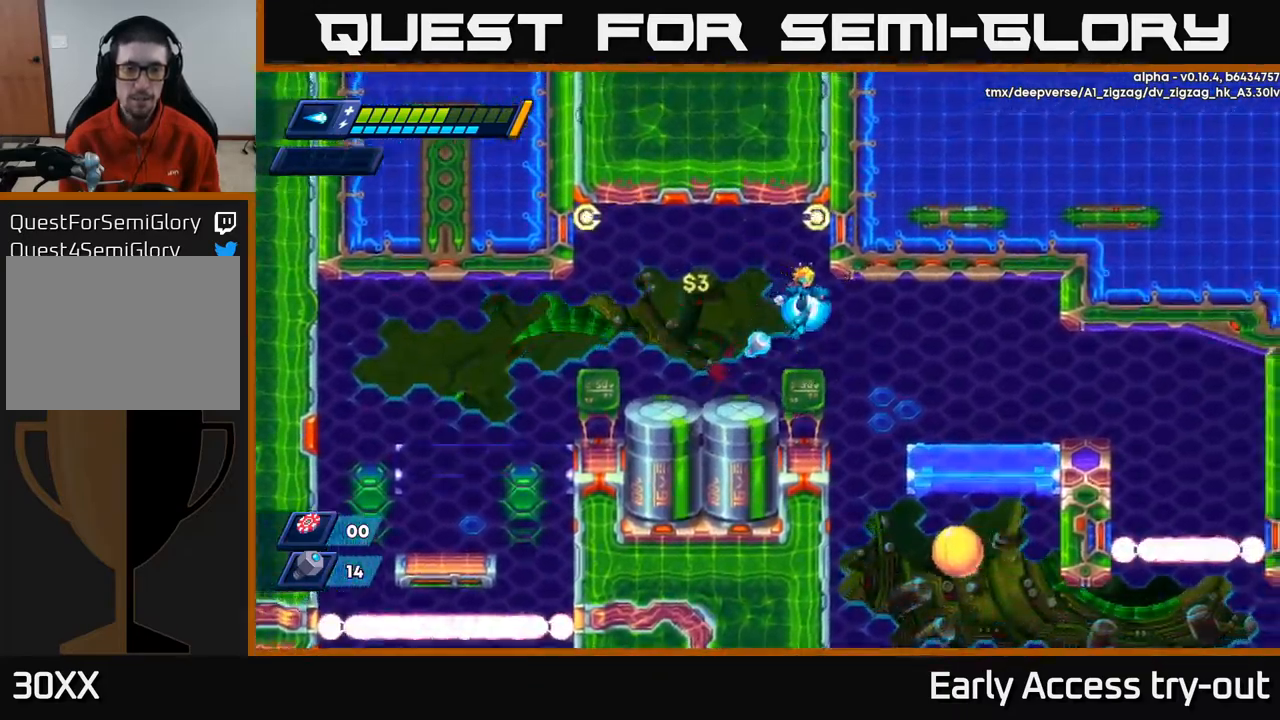
{"buttons": [], "left_stick": "center", "right_stick": "center", "events": [[67, "DPAD_RIGHT", "up"], [234, "DPAD_LEFT", "down"], [417, "DPAD_LEFT", "up"]]}
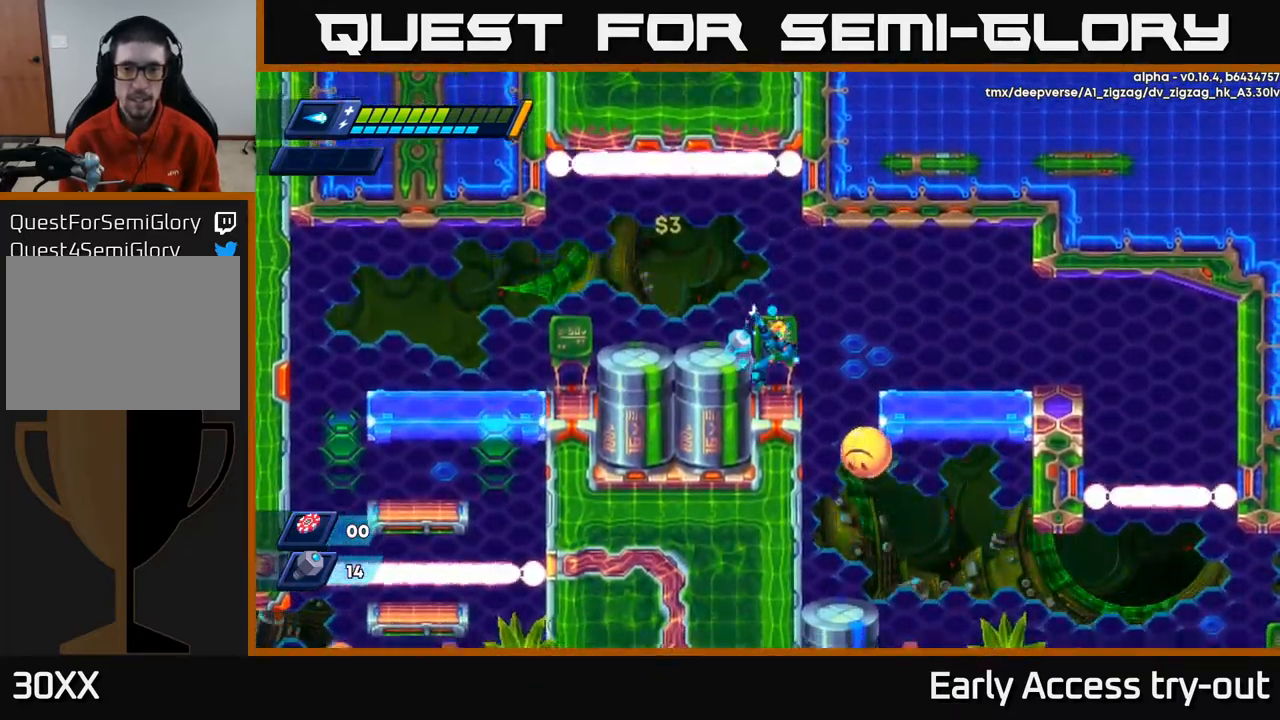
{"buttons": [], "left_stick": "center", "right_stick": "center", "events": [[100, "A", "down"], [134, "DPAD_LEFT", "down"], [200, "A", "up"], [350, "DPAD_LEFT", "up"]]}
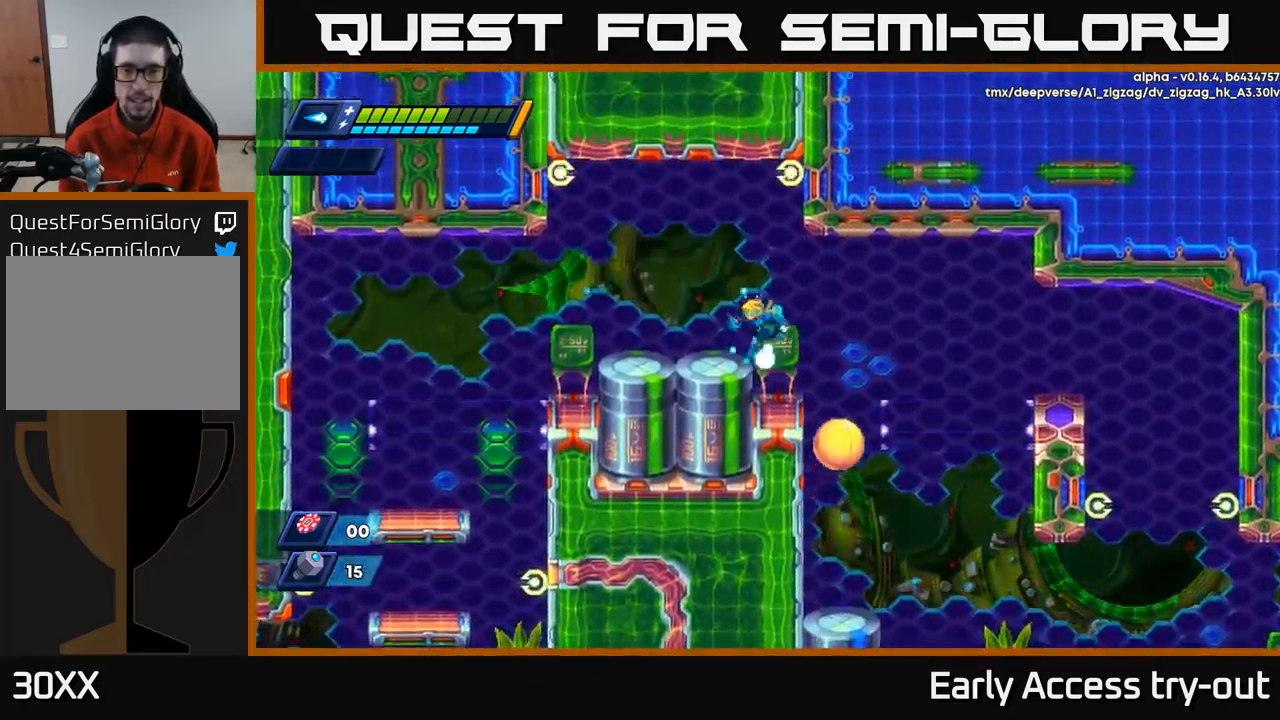
{"buttons": [], "left_stick": "center", "right_stick": "center", "events": [[17, "DPAD_LEFT", "down"], [134, "DPAD_LEFT", "up"], [267, "DPAD_RIGHT", "down"], [467, "DPAD_RIGHT", "up"]]}